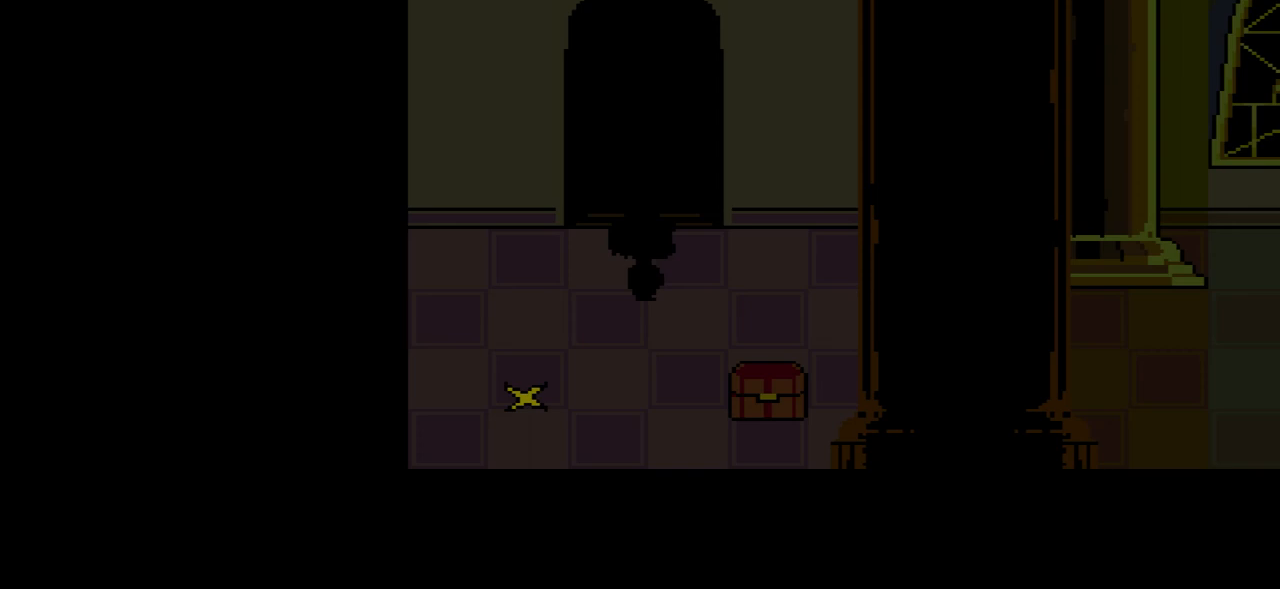
Gameplay with keyboard; each line is a JSON object with the keys held at the frame after it. "events" lists presses ("down") and releases ("up") of "c", "down", "left", "right", "up", "x" and "z" between this image and that frame as [ms after this image, input, new state], when the widget could be followed in between. No other keys are recorded. Mouse input is not recorded.
{"keys": [], "events": []}
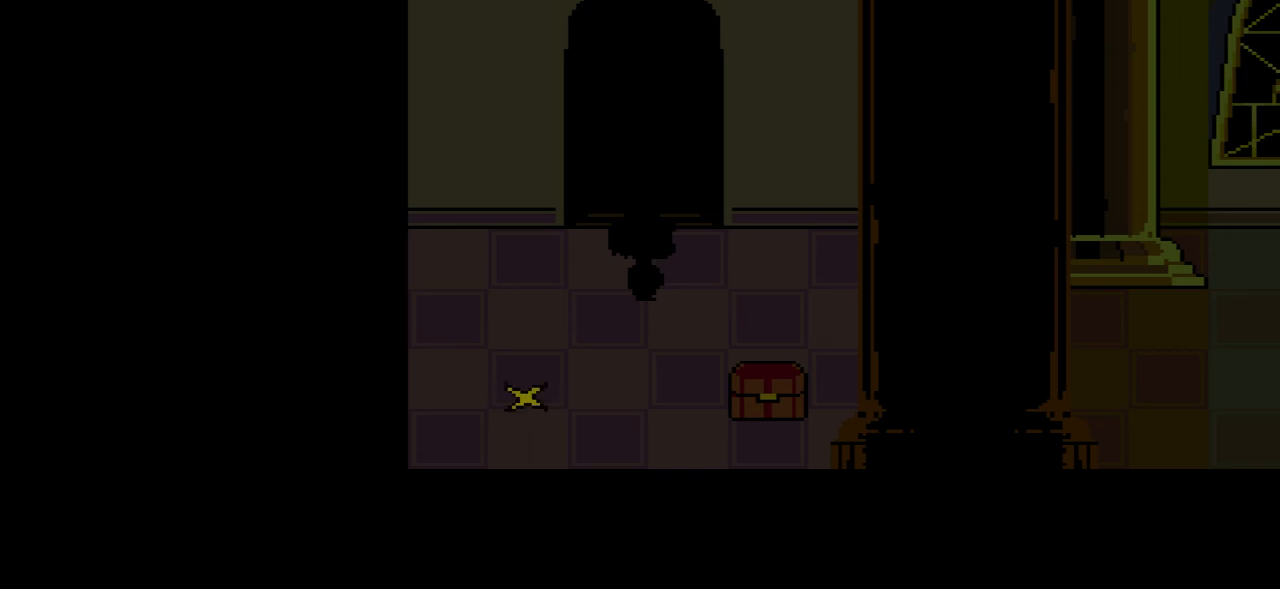
{"keys": [], "events": []}
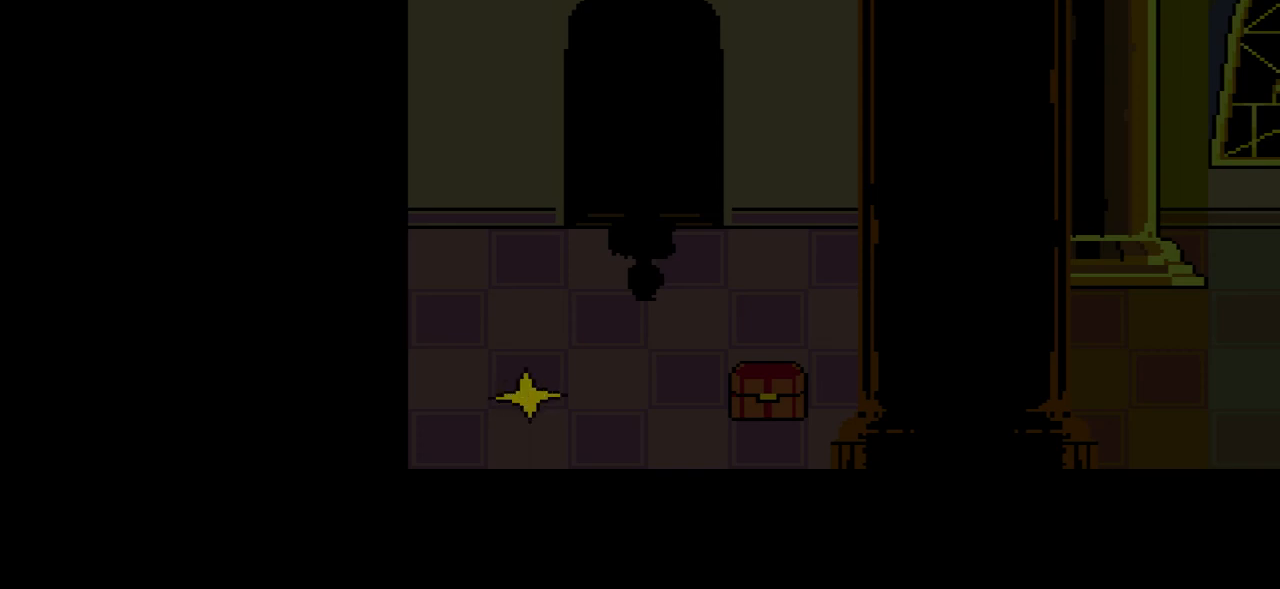
{"keys": [], "events": []}
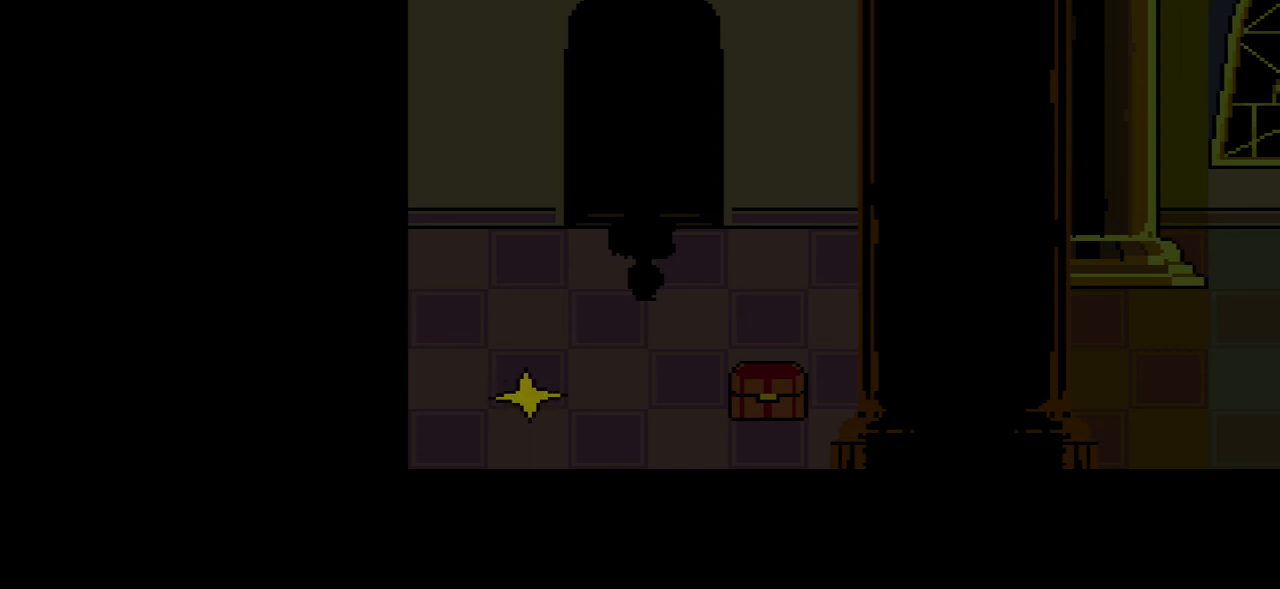
{"keys": [], "events": []}
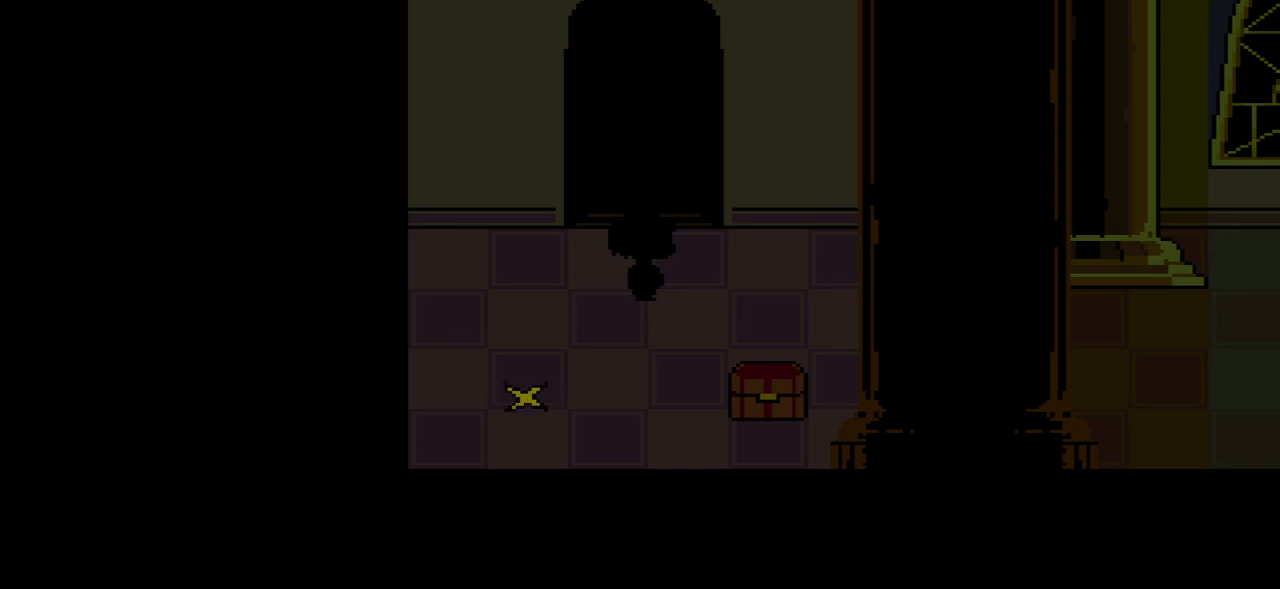
{"keys": [], "events": []}
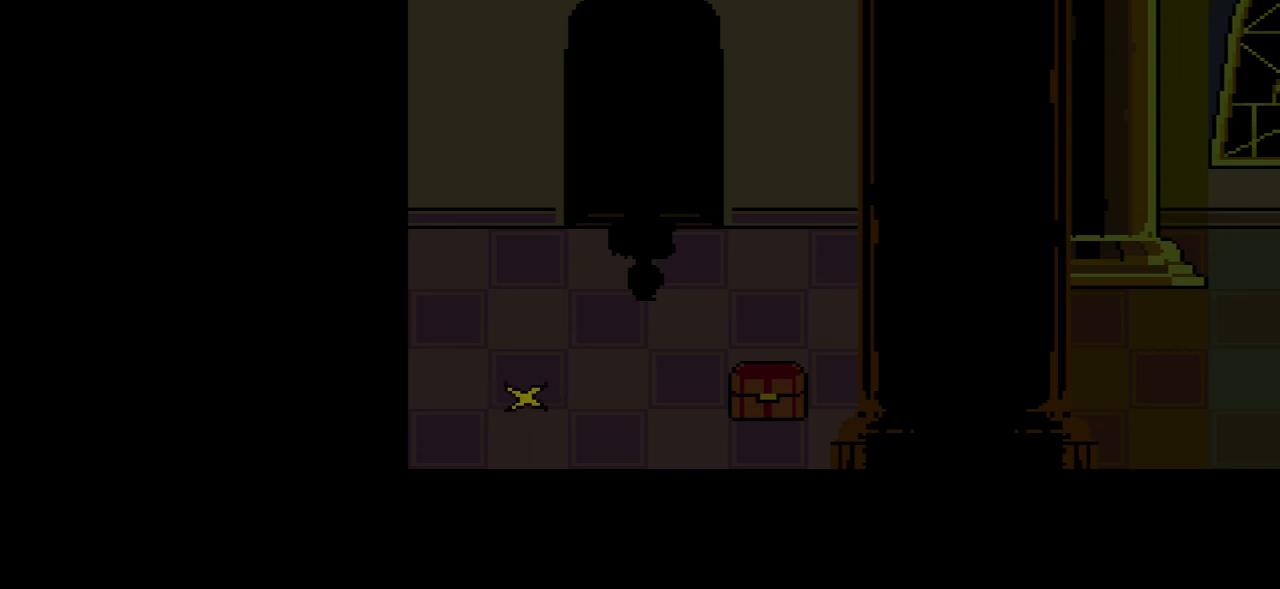
{"keys": [], "events": []}
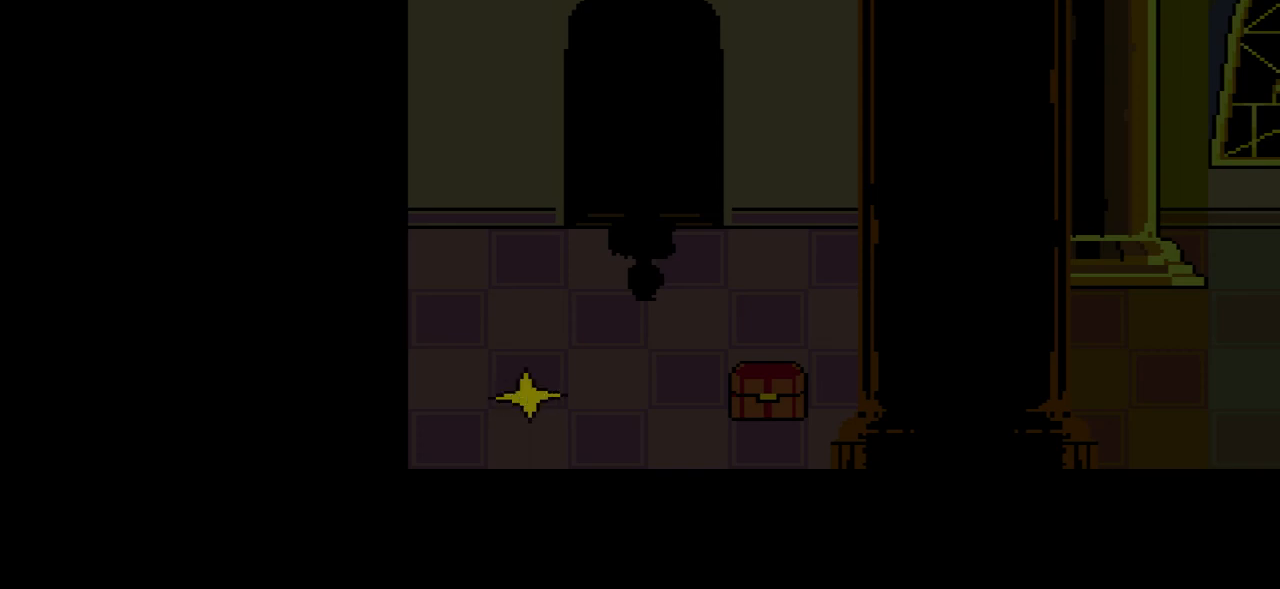
{"keys": [], "events": []}
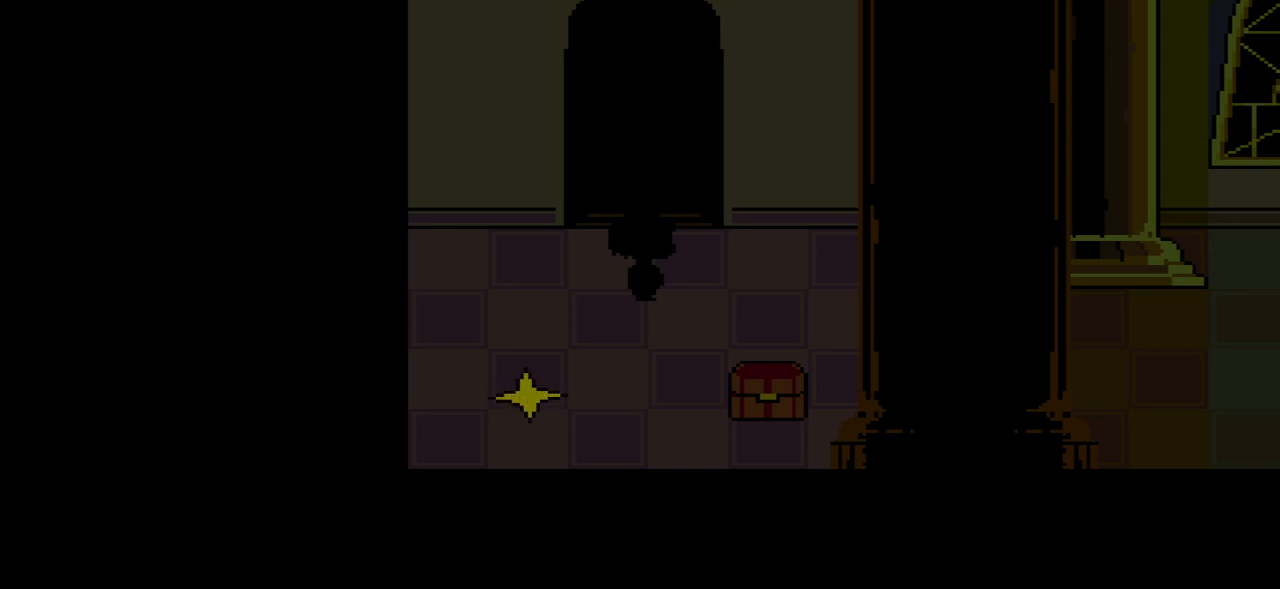
{"keys": ["right"], "events": [[300, "right", "down"]]}
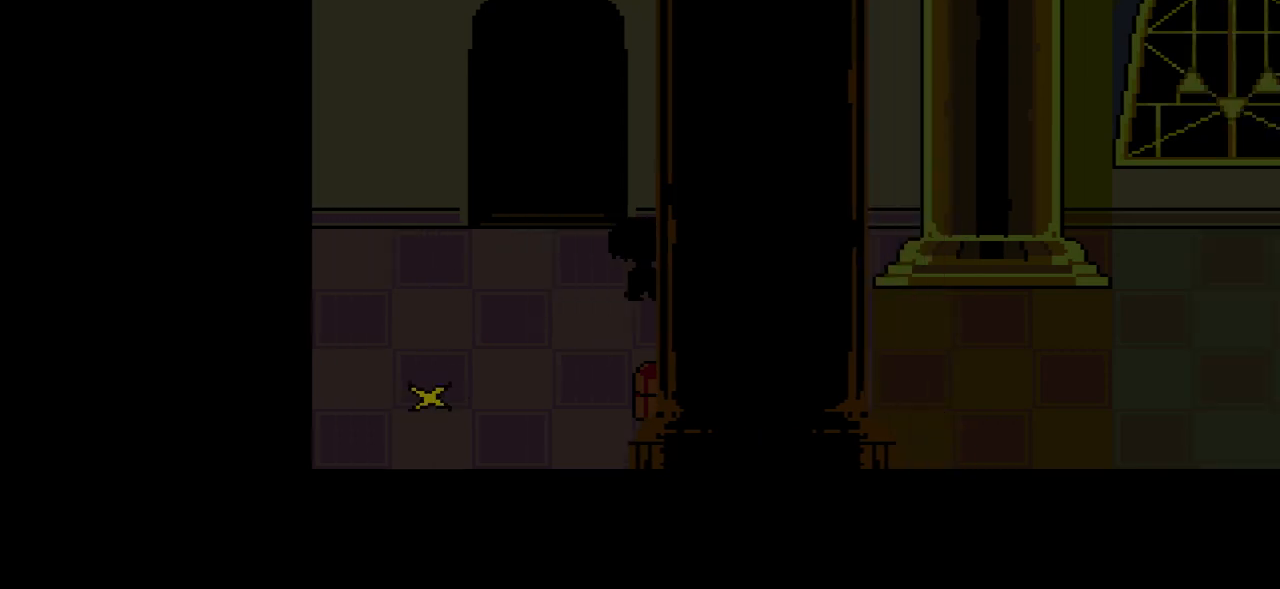
{"keys": ["right"], "events": [[67, "down", "down"], [334, "down", "up"]]}
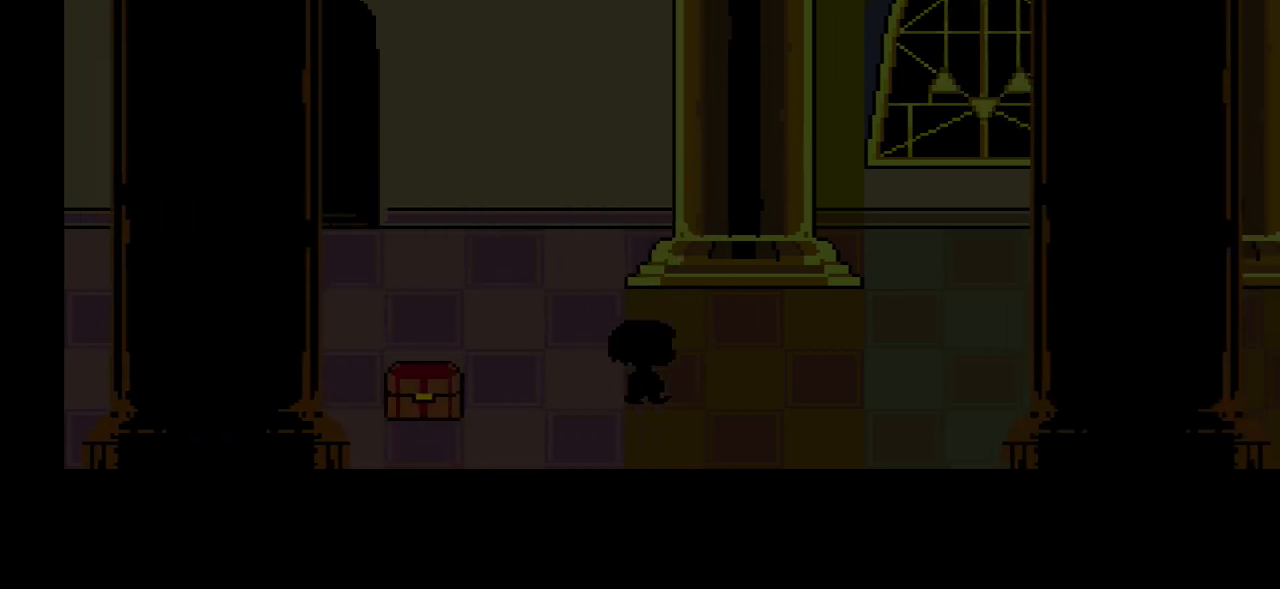
{"keys": ["right"], "events": []}
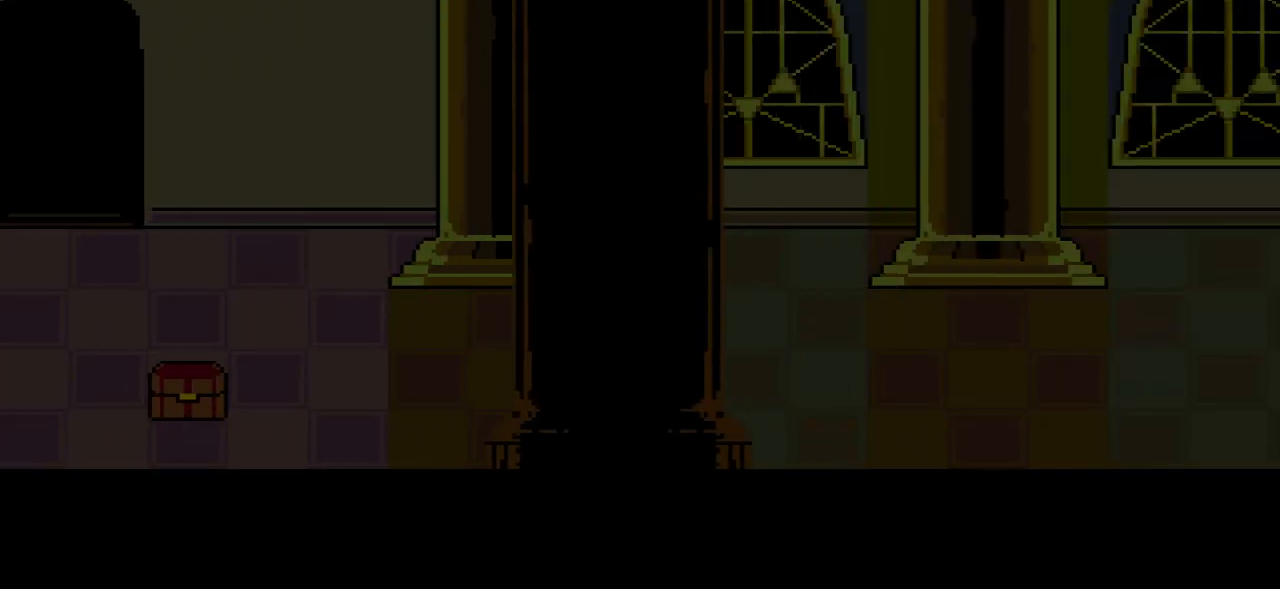
{"keys": ["right"], "events": []}
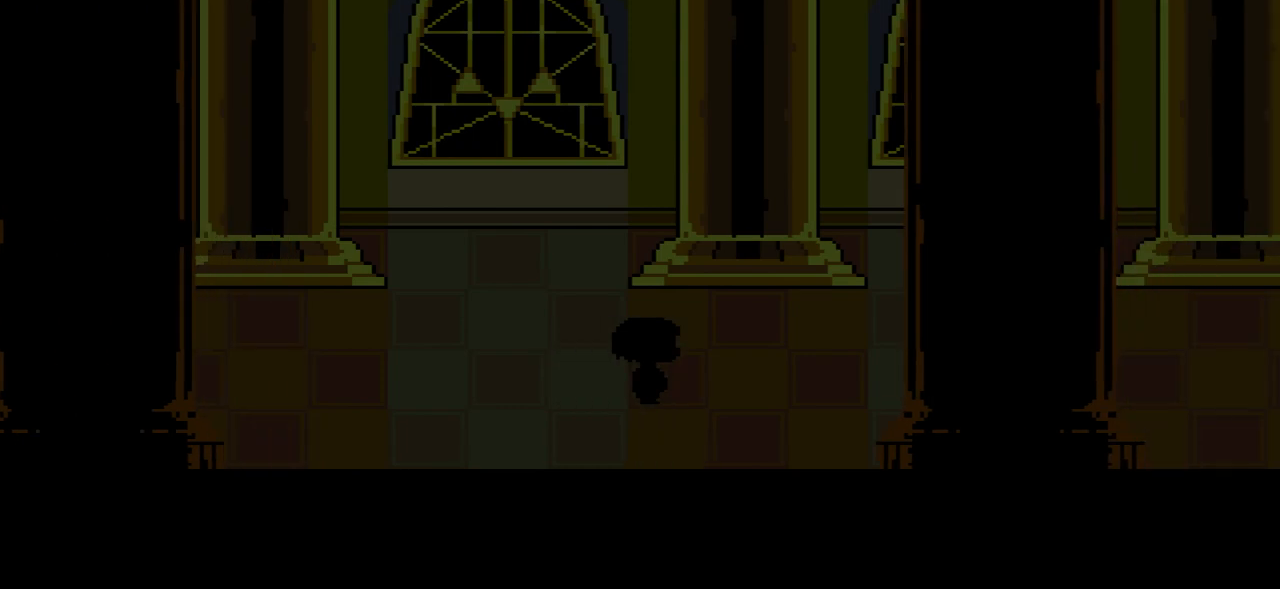
{"keys": ["right"], "events": []}
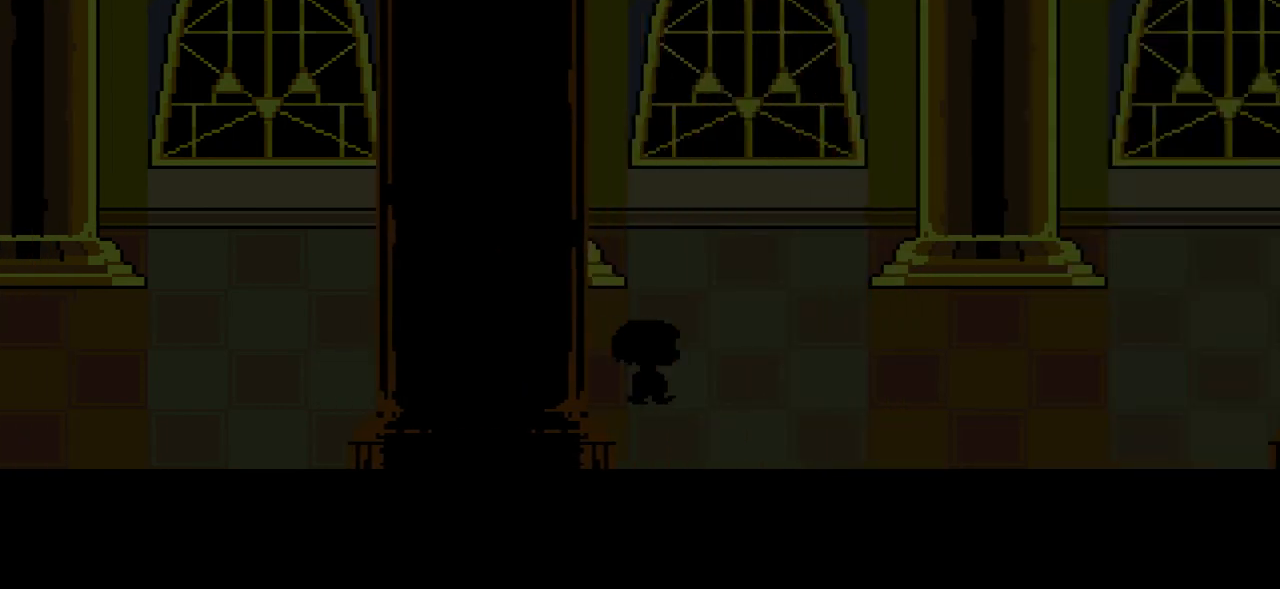
{"keys": ["right"], "events": []}
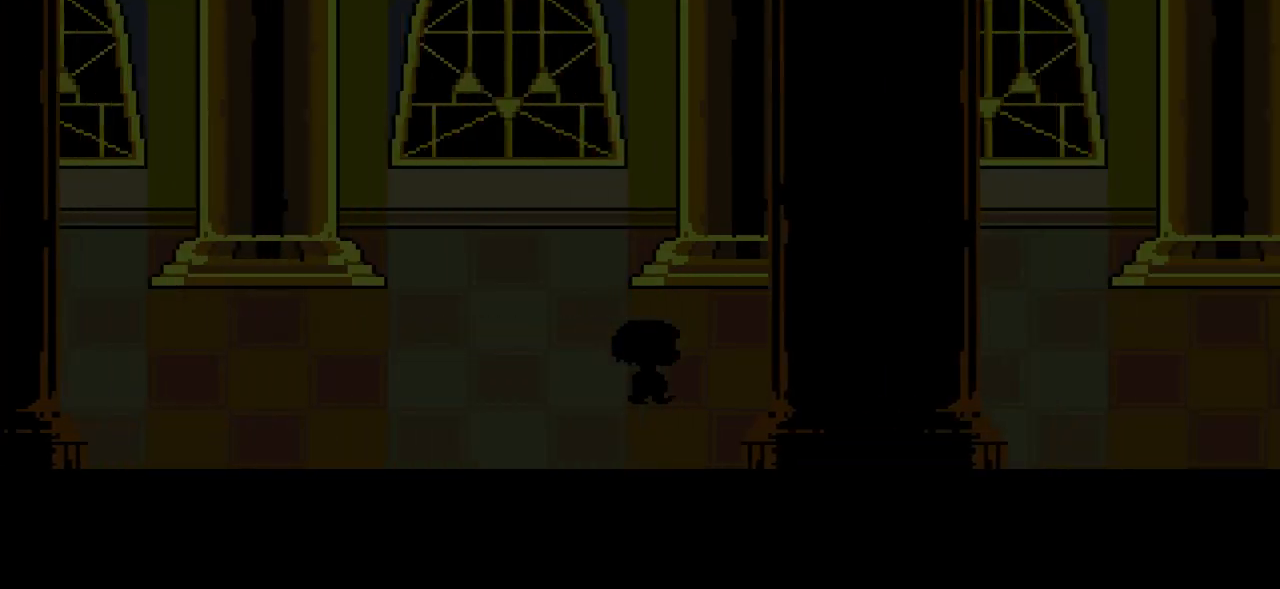
{"keys": ["right"], "events": []}
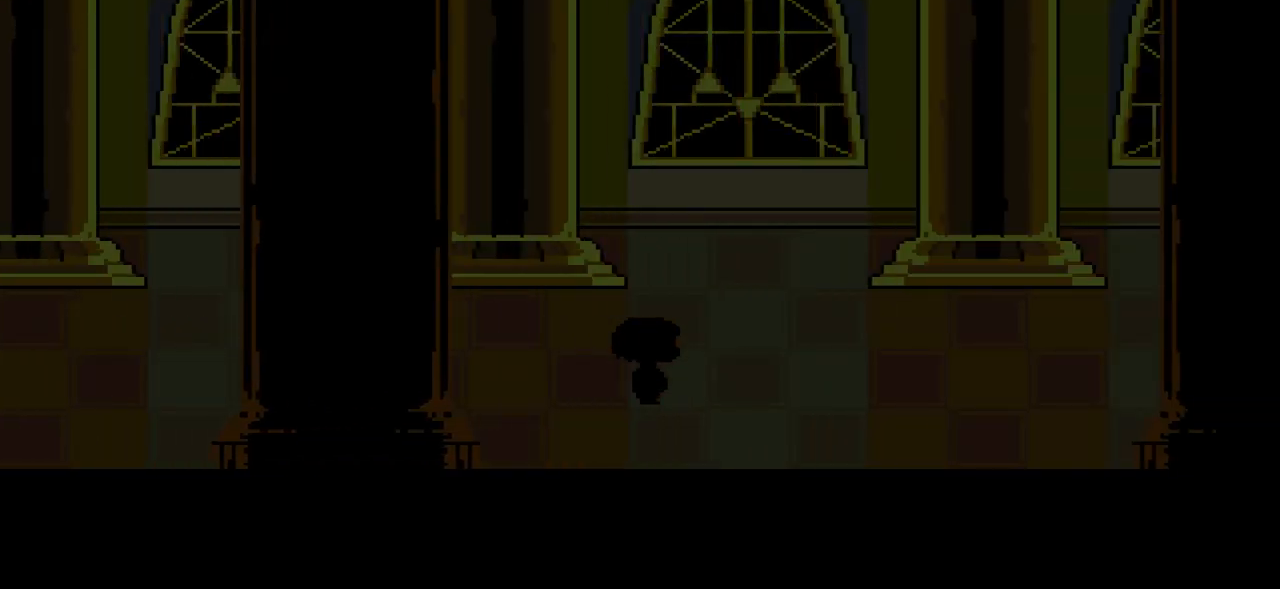
{"keys": ["right"], "events": []}
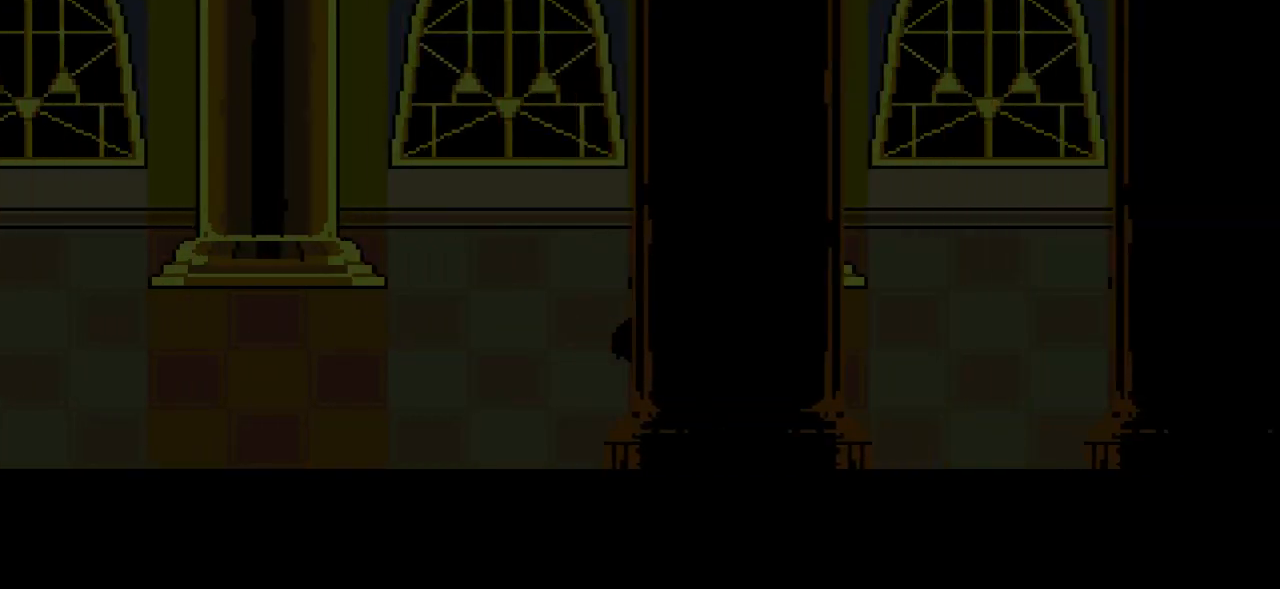
{"keys": ["right"], "events": []}
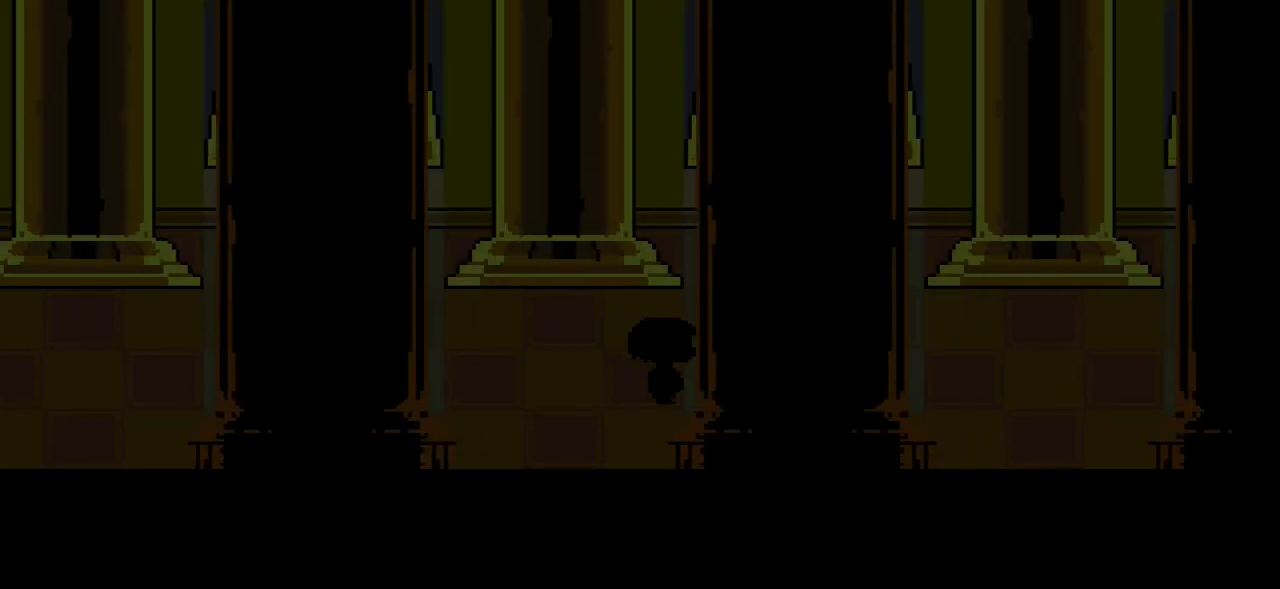
{"keys": ["right"], "events": []}
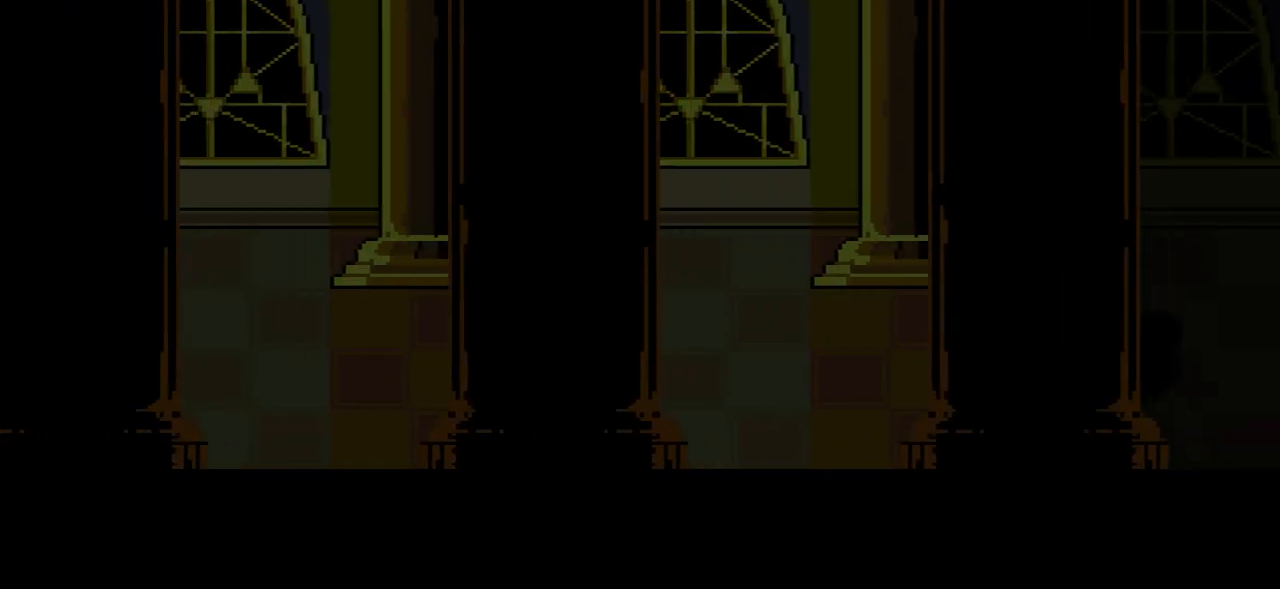
{"keys": ["right"], "events": []}
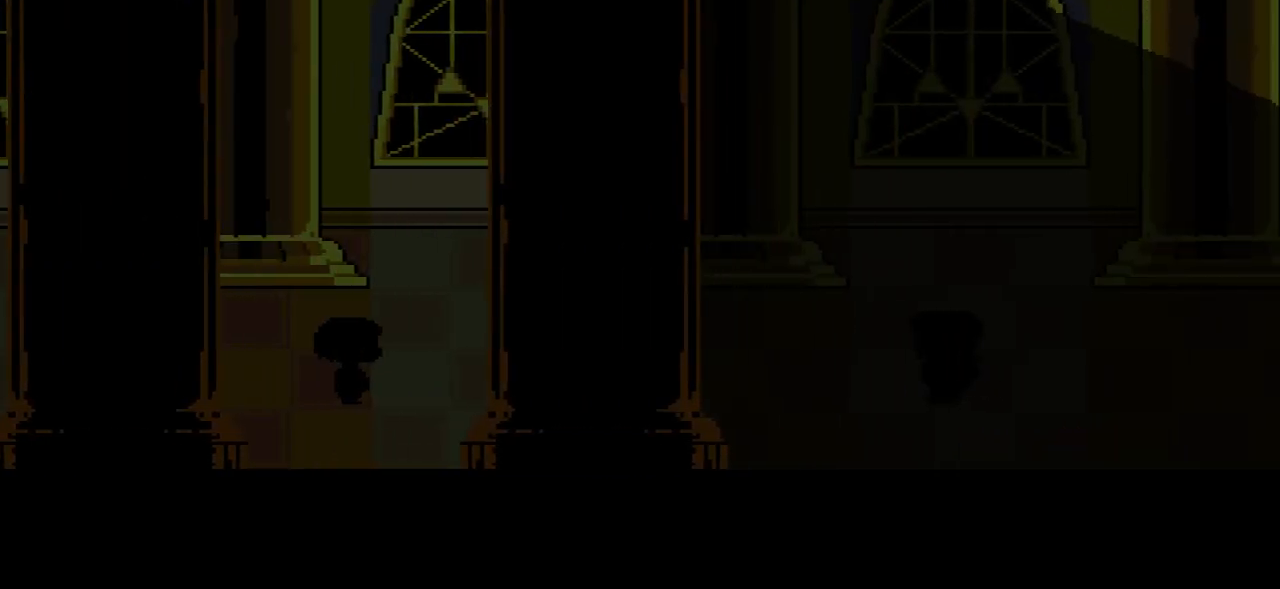
{"keys": ["right"], "events": []}
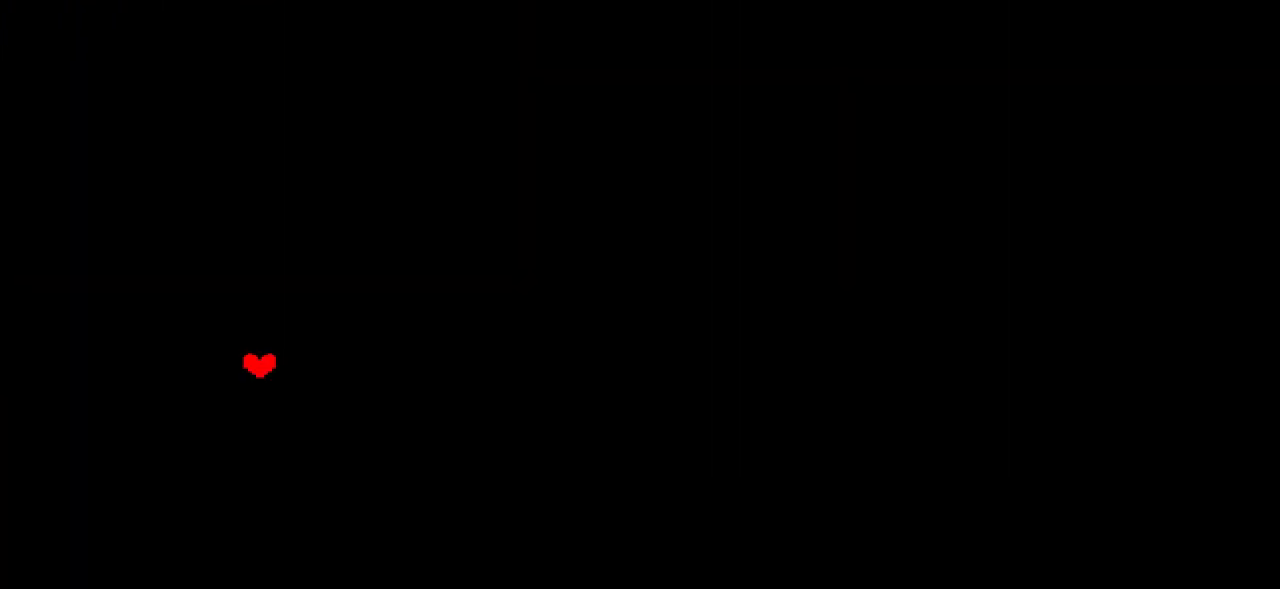
{"keys": ["right"], "events": []}
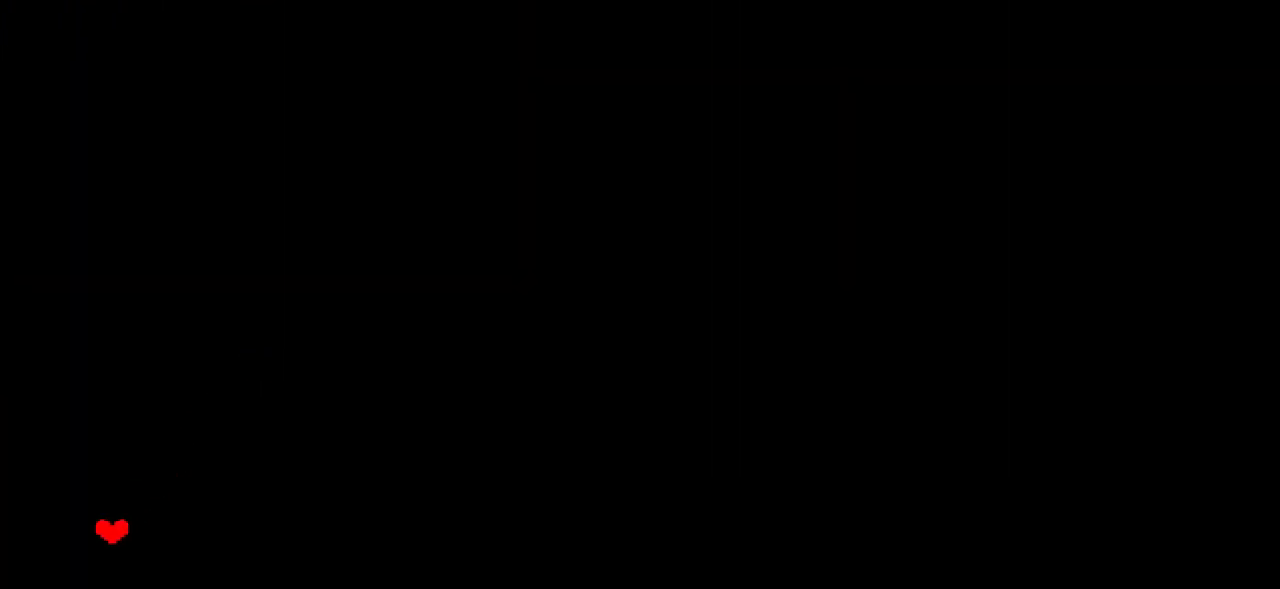
{"keys": ["right"], "events": []}
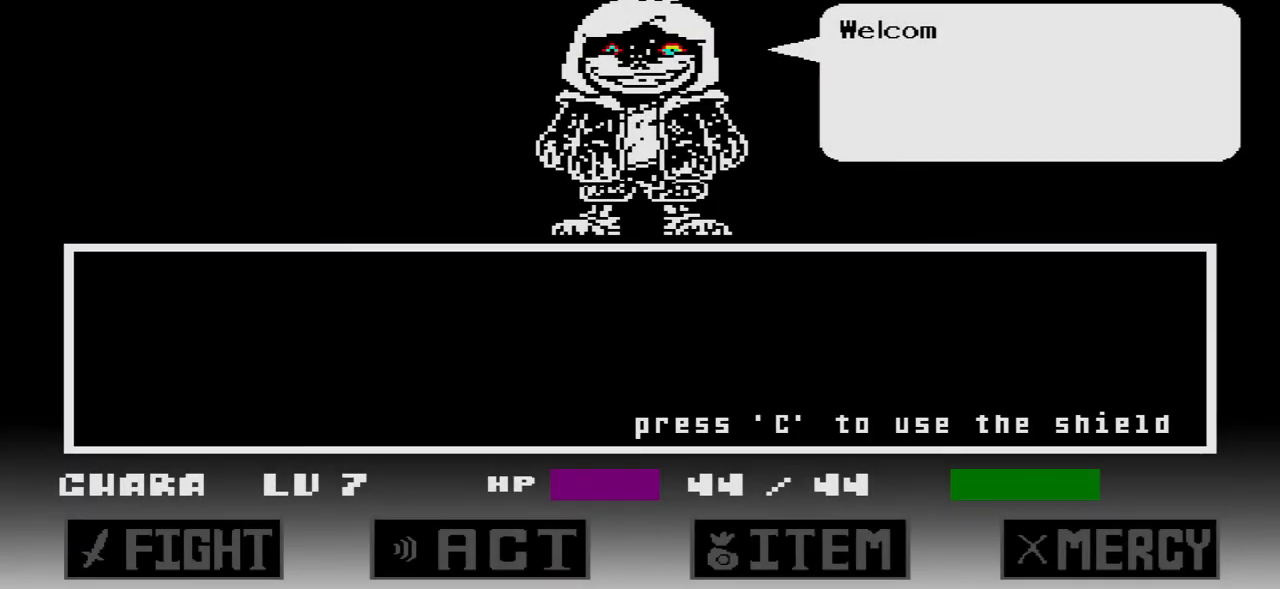
{"keys": ["right"], "events": []}
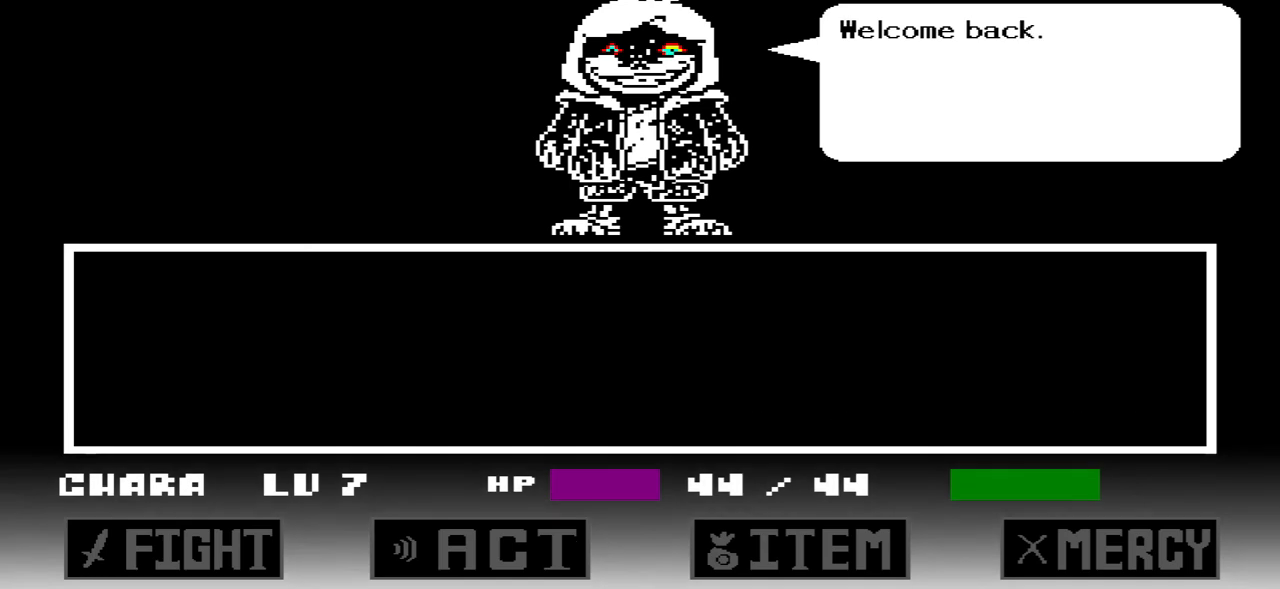
{"keys": [], "events": [[234, "right", "up"]]}
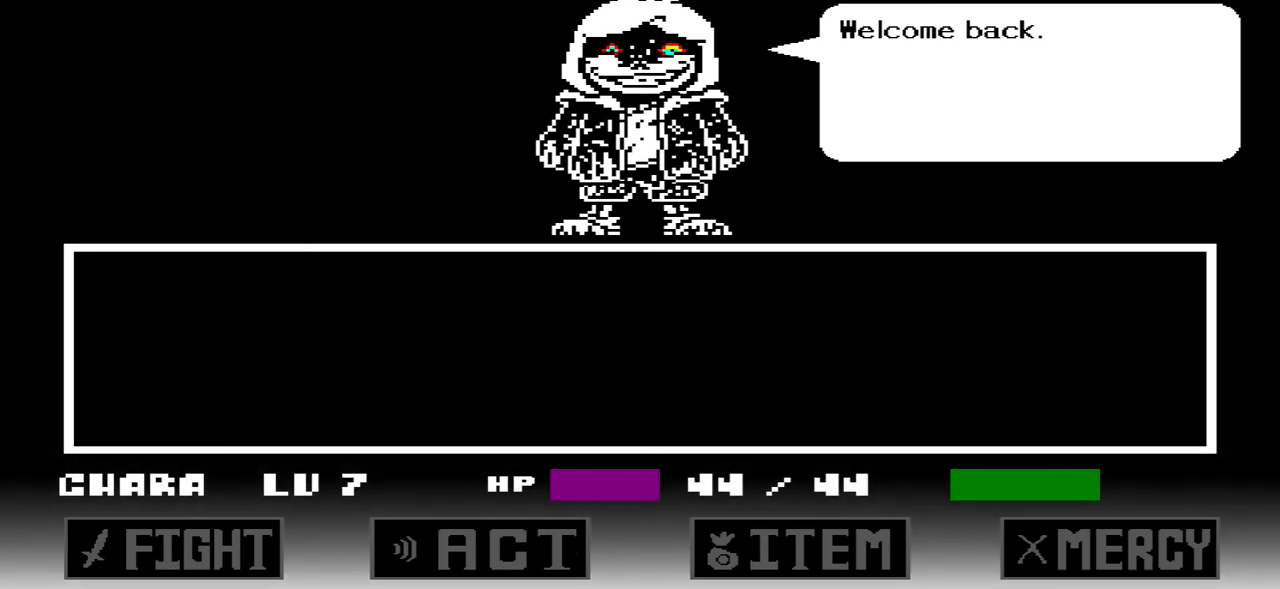
{"keys": [], "events": []}
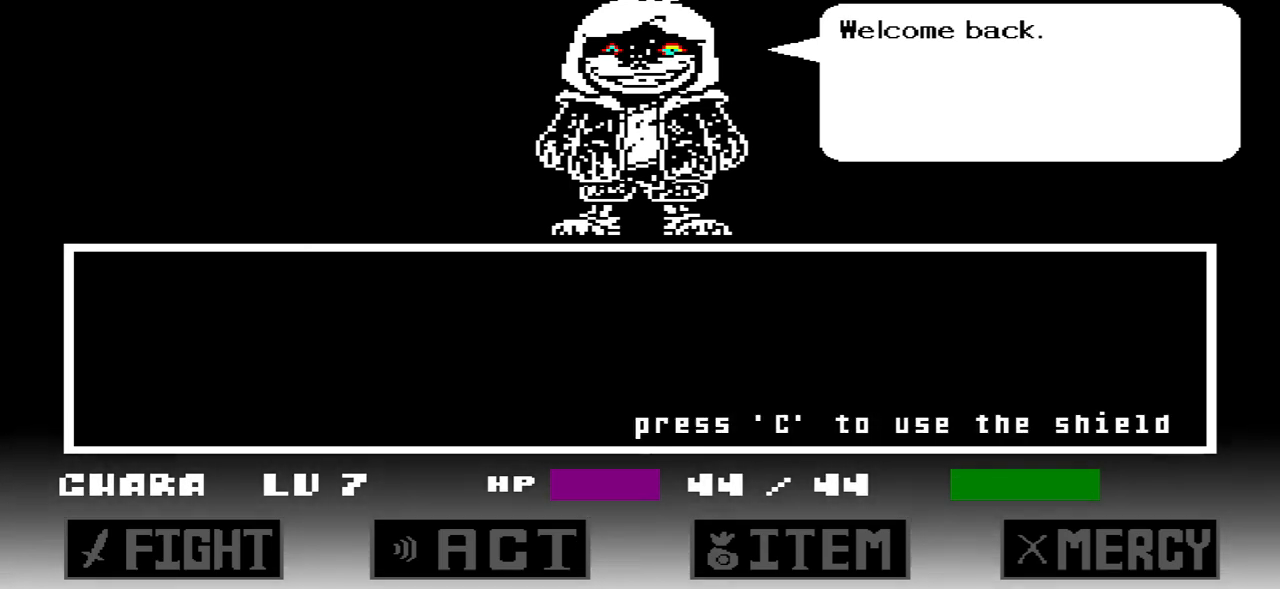
{"keys": [], "events": []}
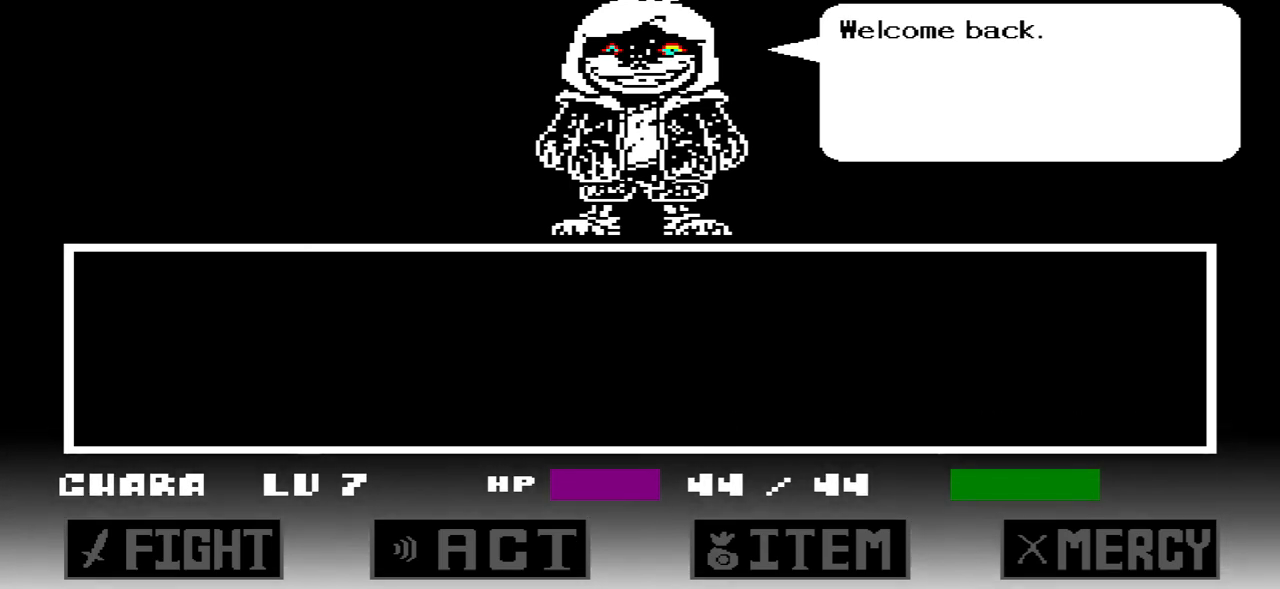
{"keys": [], "events": []}
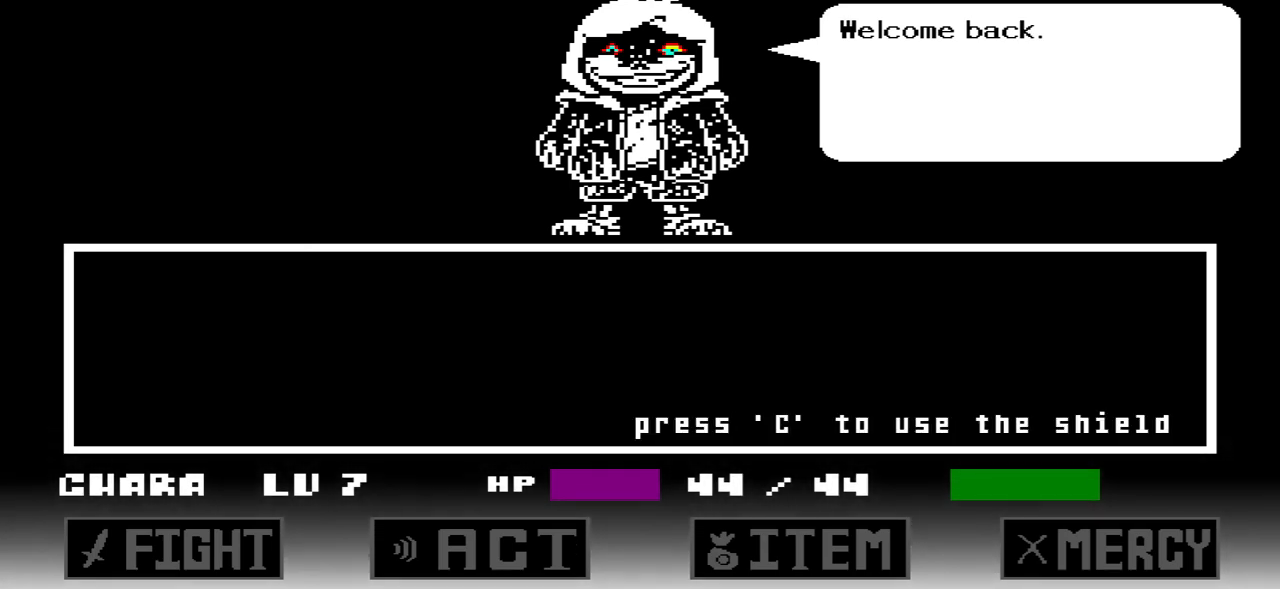
{"keys": [], "events": []}
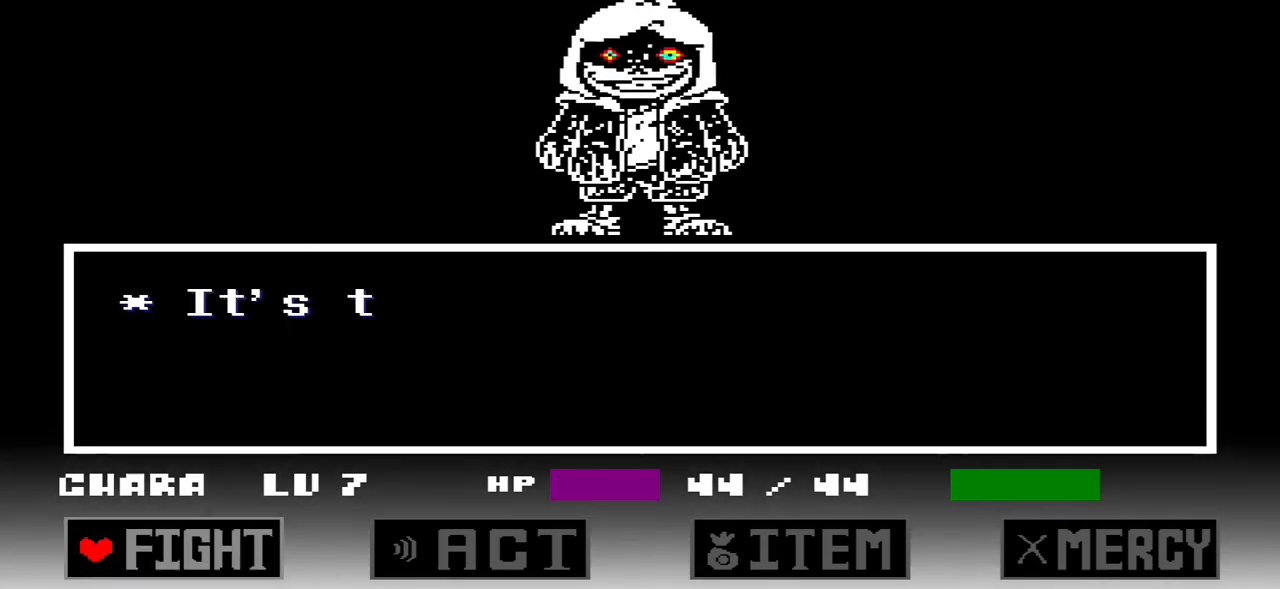
{"keys": ["z"], "events": [[166, "x", "down"], [300, "x", "up"], [500, "z", "down"]]}
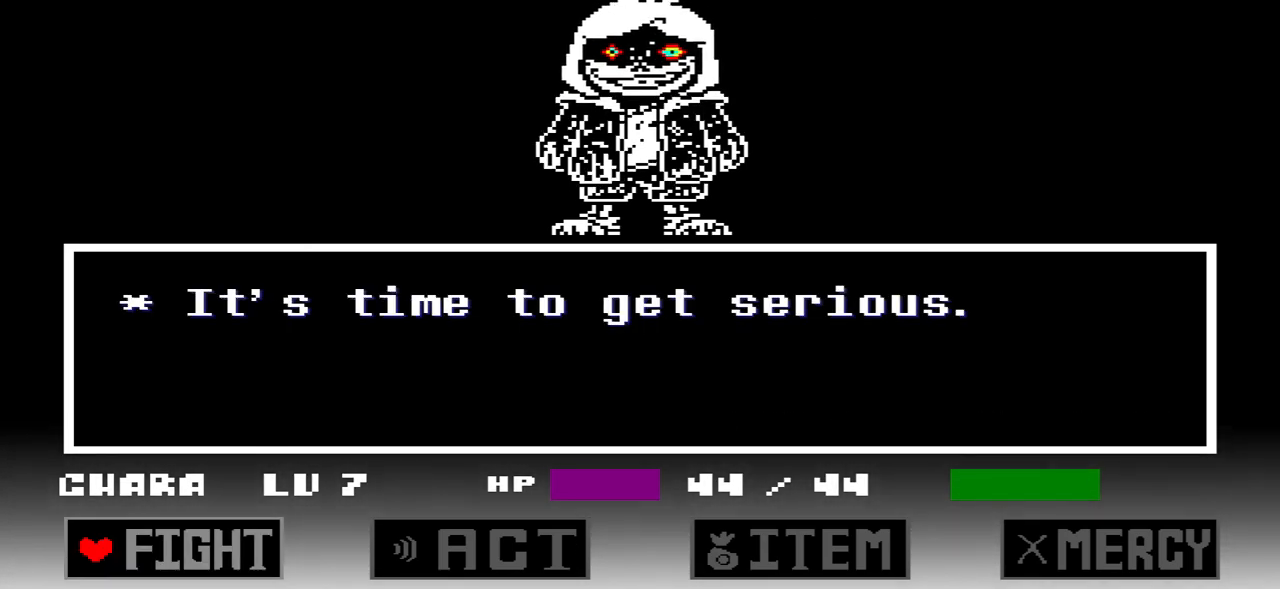
{"keys": [], "events": [[100, "z", "up"], [200, "z", "down"], [300, "z", "up"]]}
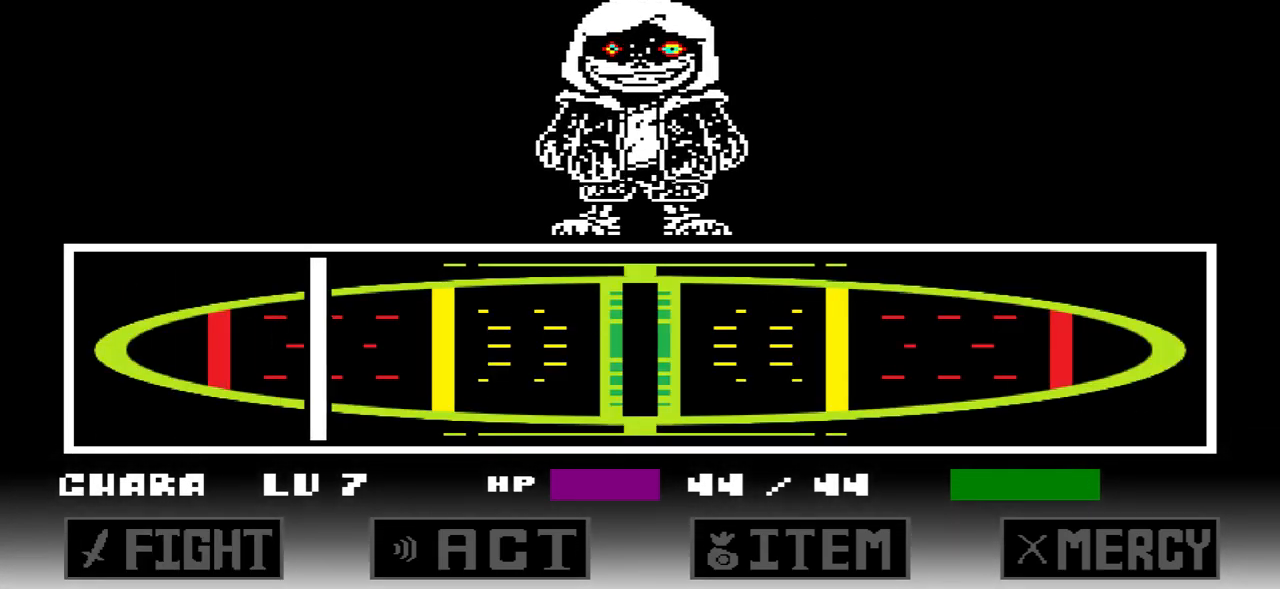
{"keys": ["z"], "events": [[434, "z", "down"]]}
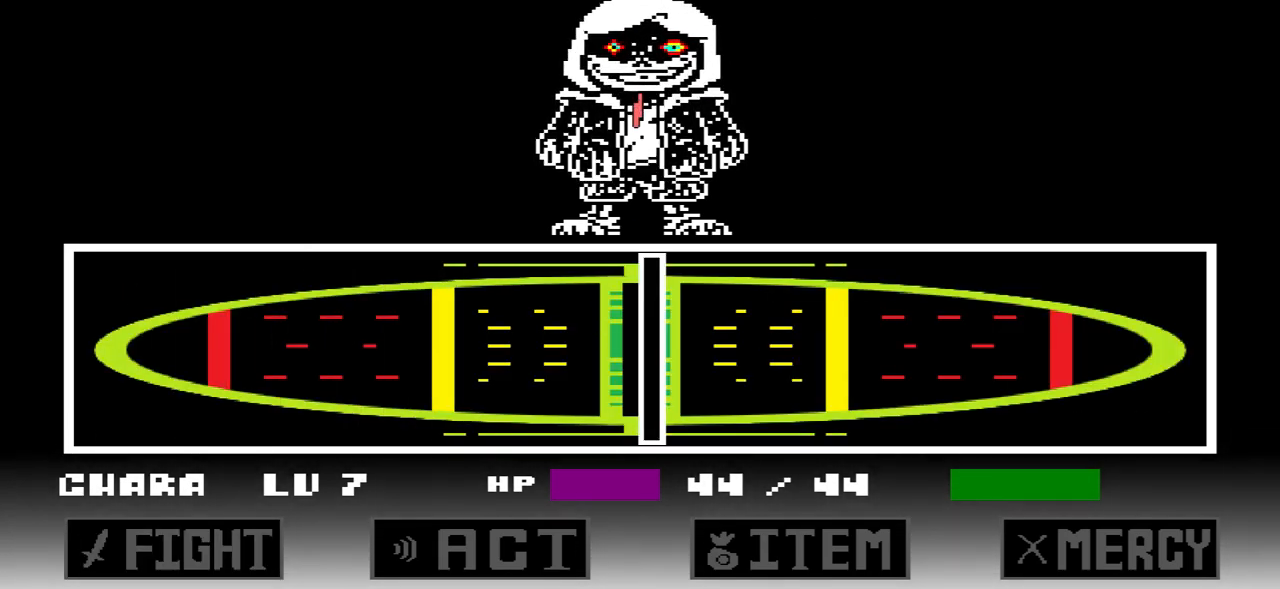
{"keys": [], "events": [[33, "z", "up"]]}